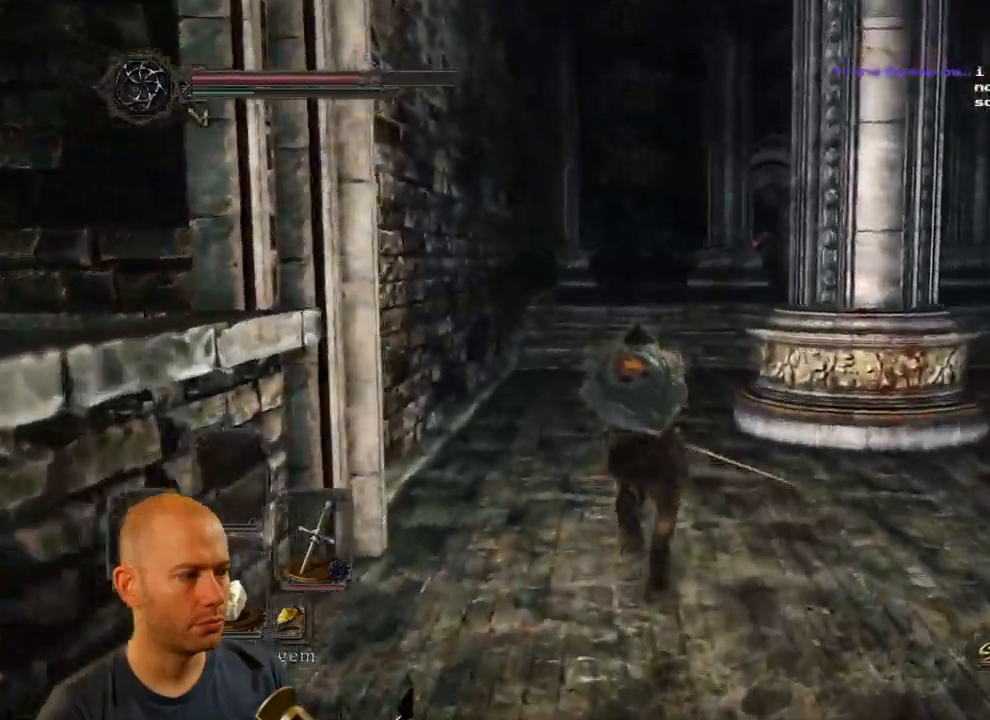
Gameplay with a controller (PlayStation layout); each line is a JSON object with the inputs held at the frame after it (dt_ms = milliseconds from this image to that frame). "events" lists button and stick changes between this image and that frame as [ms after this image, input, new state], when the widget could be followed in between.
{"dt_ms": 500, "buttons": [], "left_stick": "up", "right_stick": "center", "events": [[500, "CIRCLE", "up"]]}
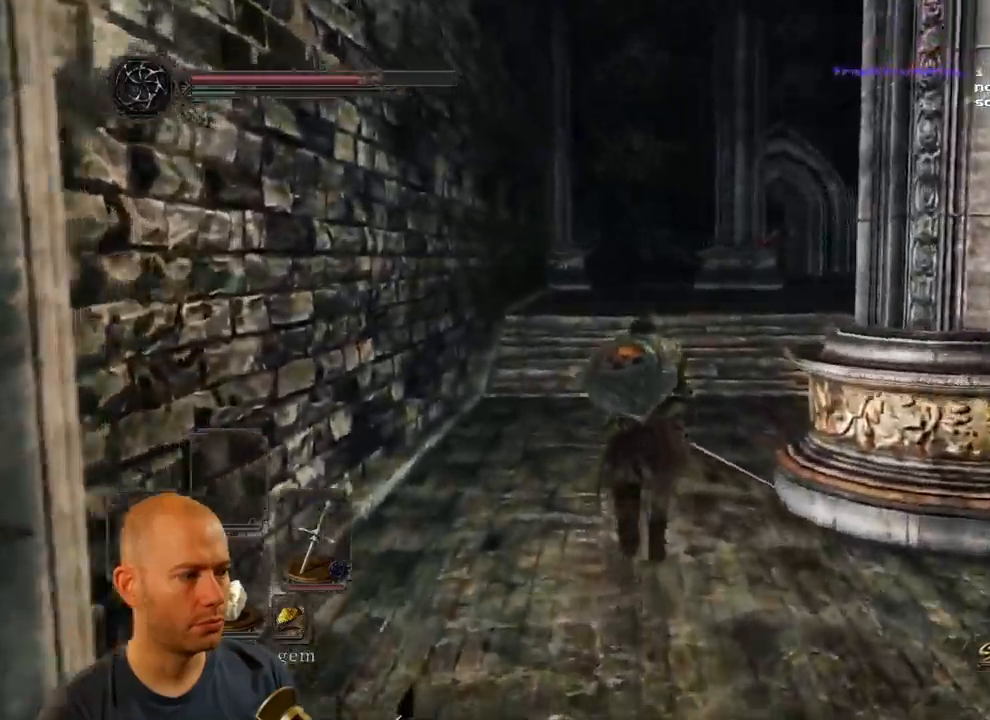
{"dt_ms": 500, "buttons": [], "left_stick": "up", "right_stick": "center", "events": [[217, "right_stick", "right"], [384, "right_stick", "center"]]}
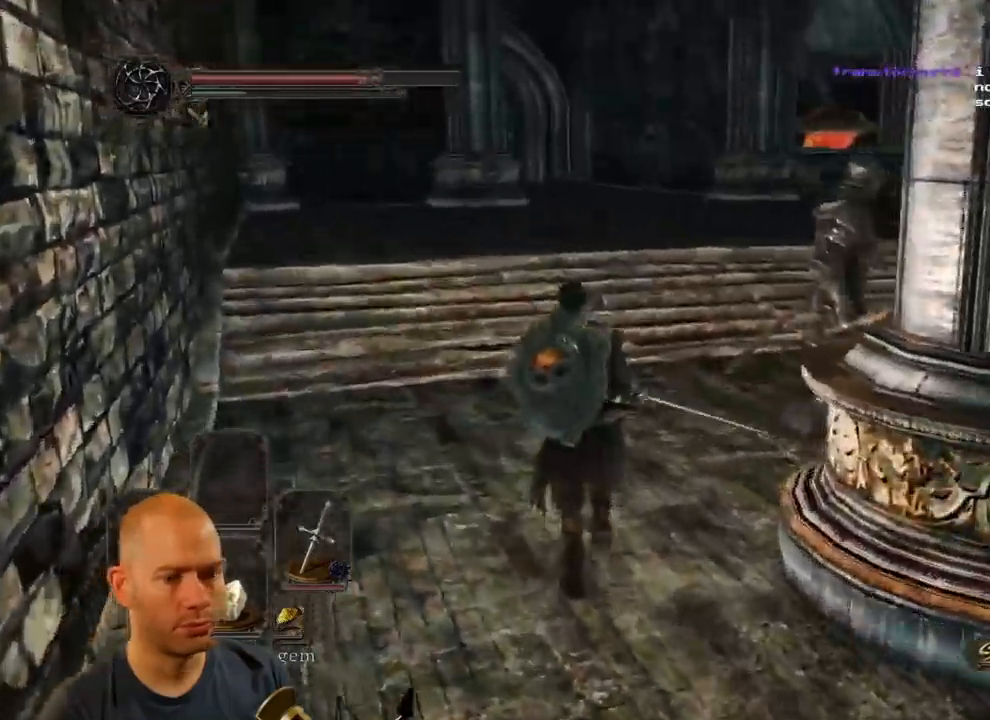
{"dt_ms": 500, "buttons": ["CIRCLE"], "left_stick": "up", "right_stick": "center", "events": [[34, "CIRCLE", "down"]]}
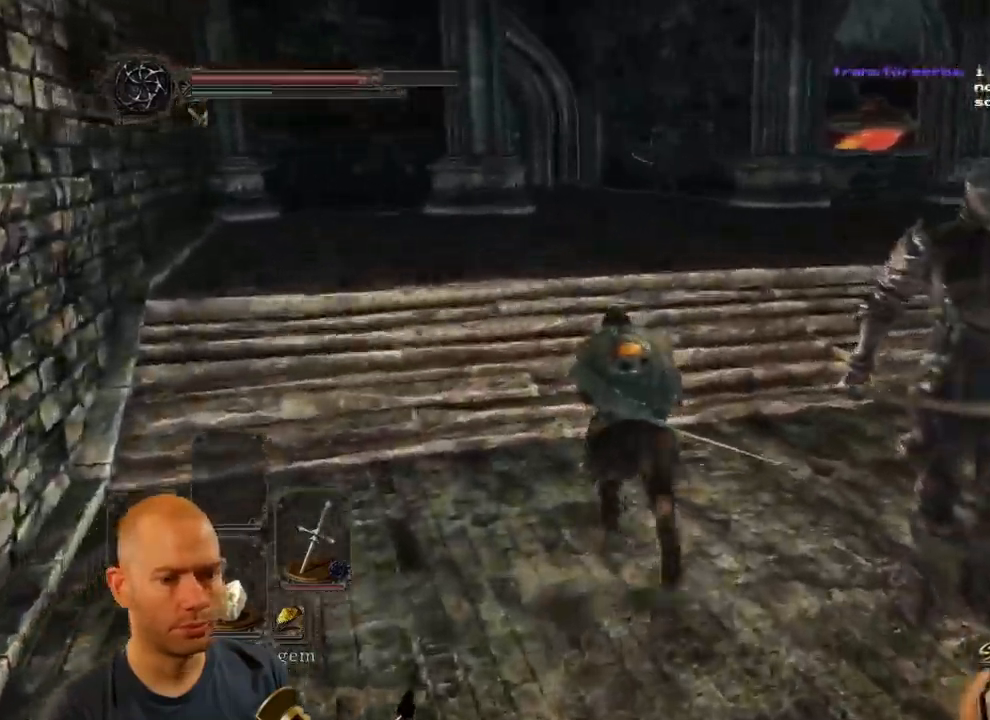
{"dt_ms": 500, "buttons": ["CIRCLE"], "left_stick": "up", "right_stick": "center", "events": []}
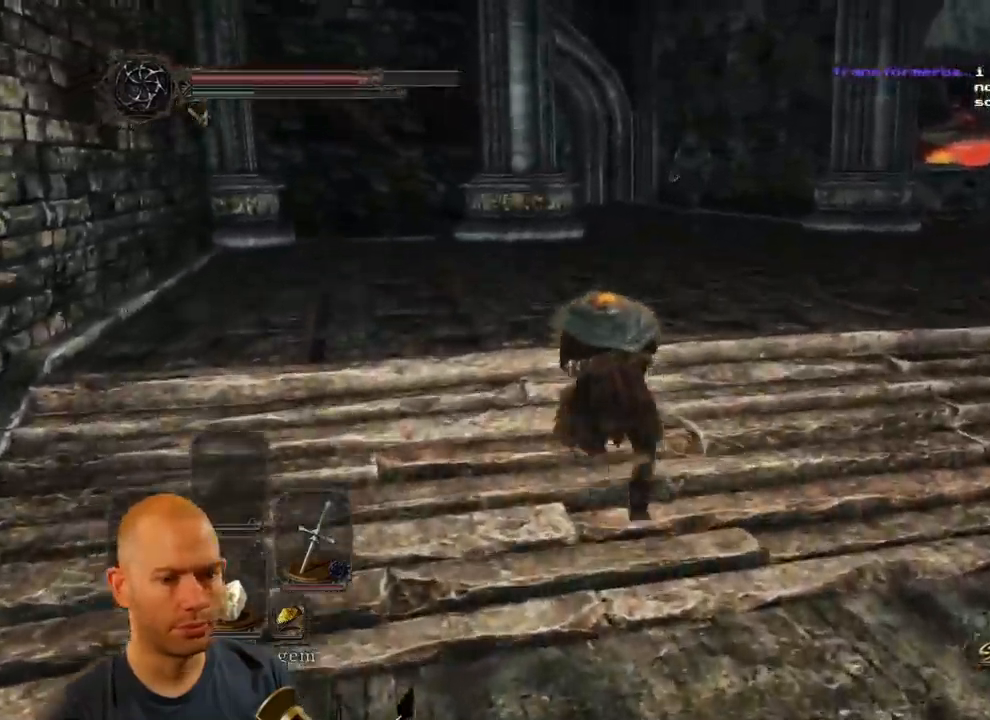
{"dt_ms": 500, "buttons": ["CIRCLE"], "left_stick": "up", "right_stick": "center", "events": []}
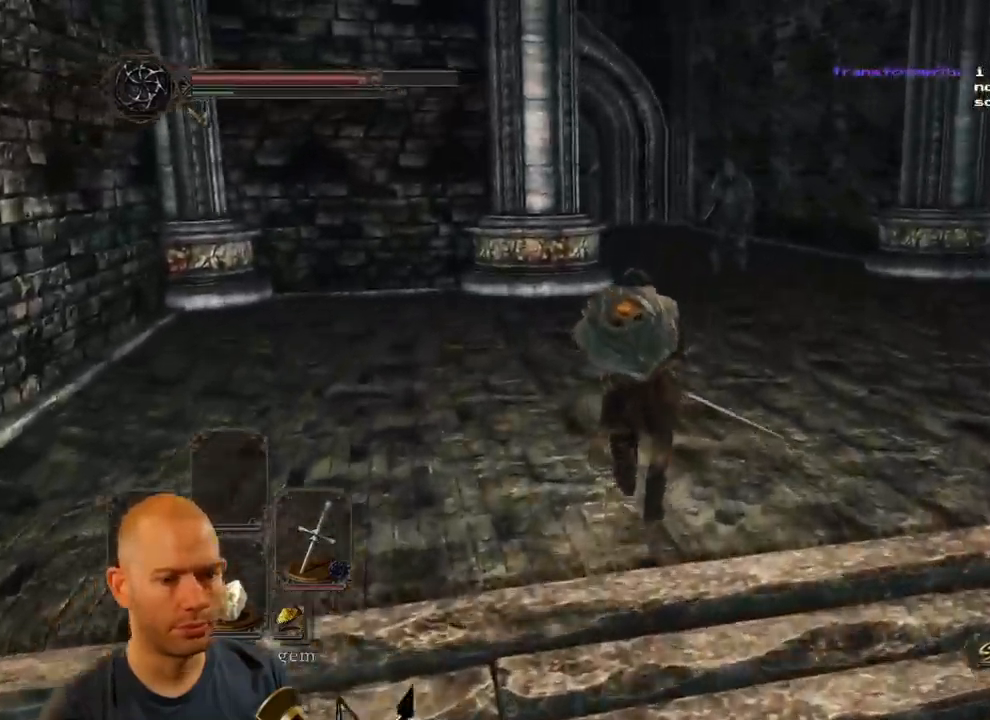
{"dt_ms": 500, "buttons": [], "left_stick": "up", "right_stick": "center", "events": [[100, "CIRCLE", "up"], [334, "right_stick", "down"], [467, "right_stick", "center"]]}
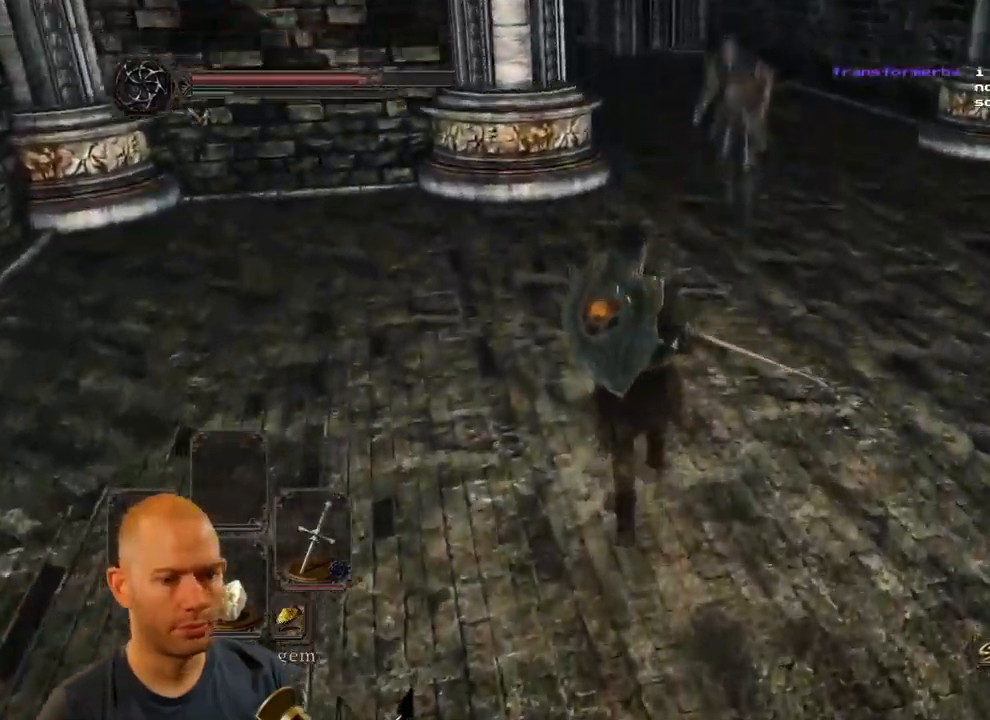
{"dt_ms": 484, "buttons": ["CIRCLE"], "left_stick": "up-right", "right_stick": "center", "events": [[84, "CIRCLE", "down"], [317, "left_stick", "up-right"]]}
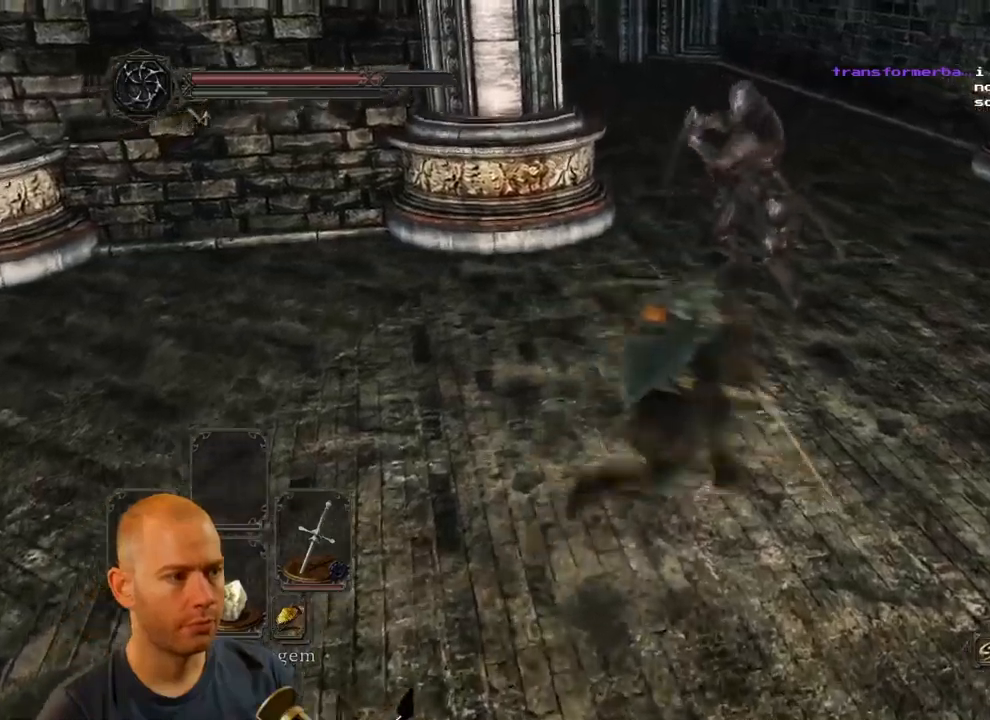
{"dt_ms": 500, "buttons": [], "left_stick": "up", "right_stick": "center", "events": [[167, "CIRCLE", "up"], [283, "CIRCLE", "down"], [417, "CIRCLE", "up"], [467, "left_stick", "up"]]}
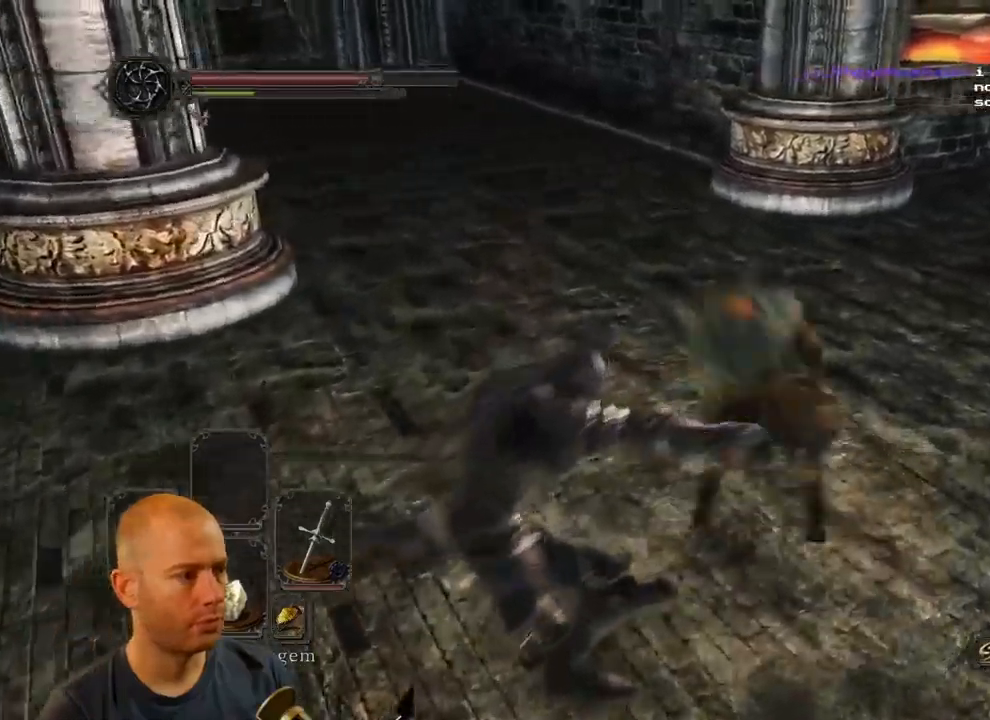
{"dt_ms": 500, "buttons": [], "left_stick": "up", "right_stick": "left", "events": [[267, "right_stick", "left"]]}
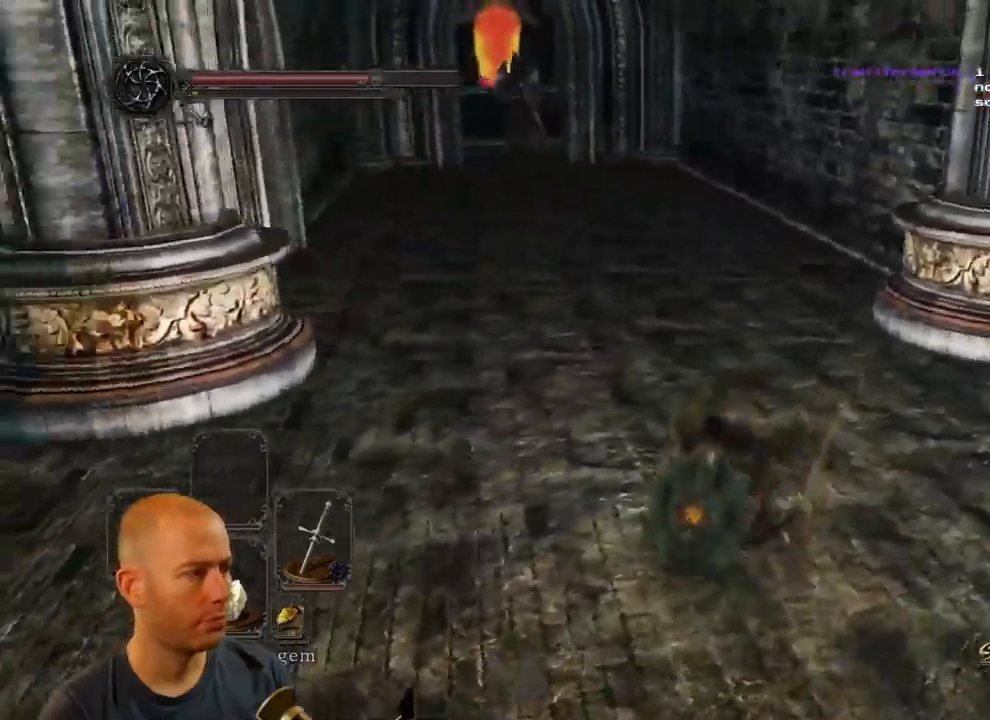
{"dt_ms": 500, "buttons": ["CIRCLE"], "left_stick": "up", "right_stick": "left", "events": [[300, "CIRCLE", "down"]]}
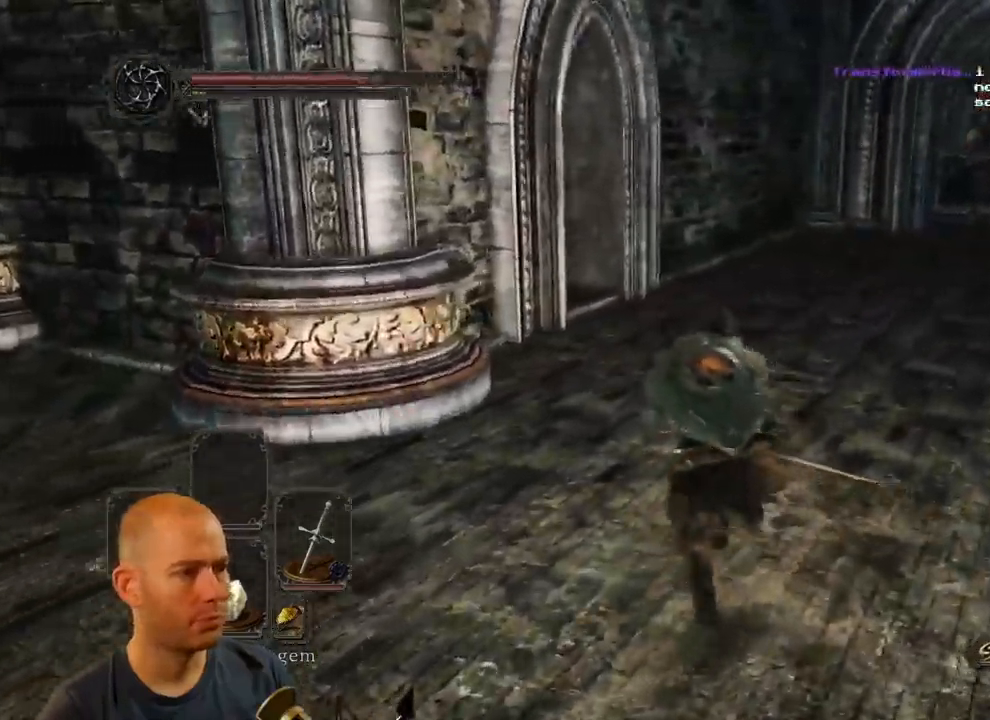
{"dt_ms": 500, "buttons": ["CIRCLE"], "left_stick": "up", "right_stick": "left", "events": []}
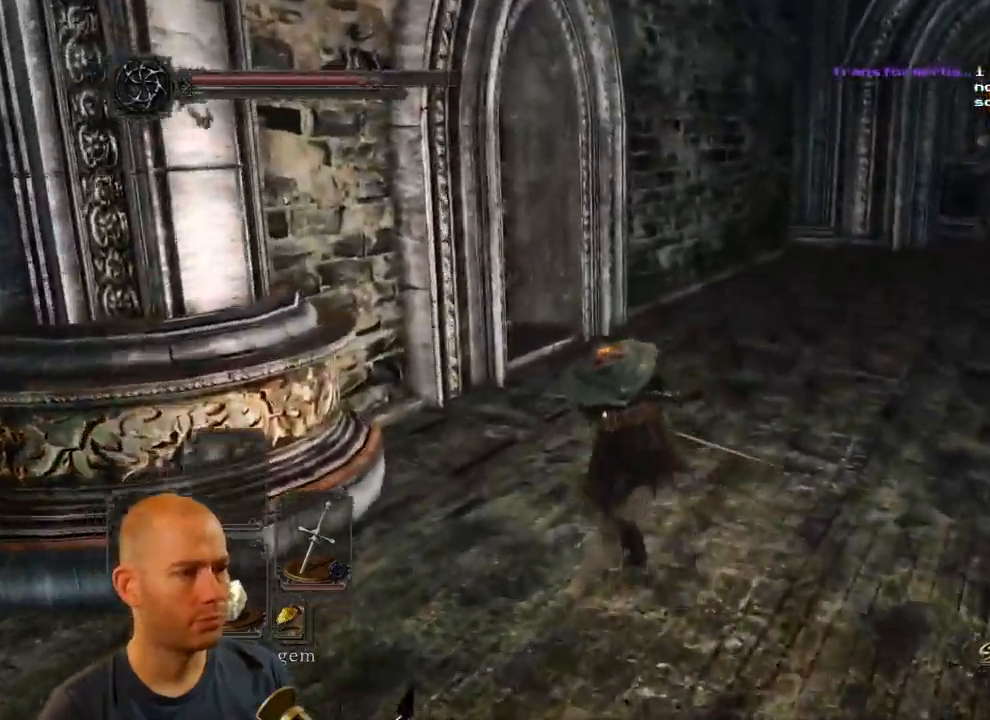
{"dt_ms": 500, "buttons": ["CIRCLE"], "left_stick": "up", "right_stick": "left"}
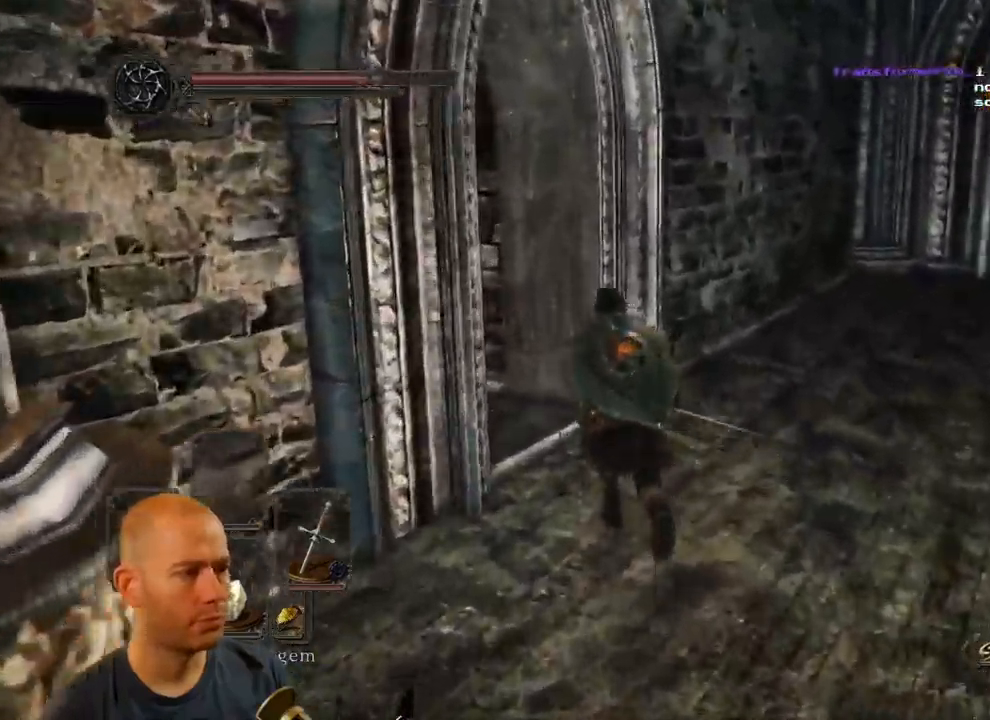
{"dt_ms": 500, "buttons": [], "left_stick": "up", "right_stick": "left", "events": [[250, "CIRCLE", "up"]]}
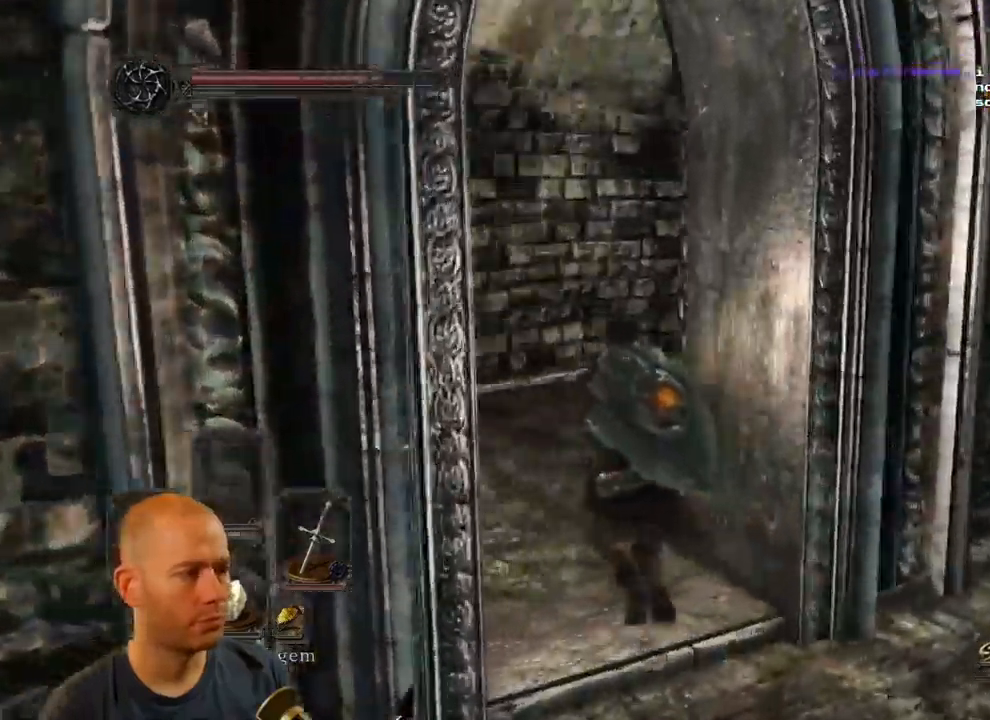
{"dt_ms": 500, "buttons": [], "left_stick": "up", "right_stick": "right"}
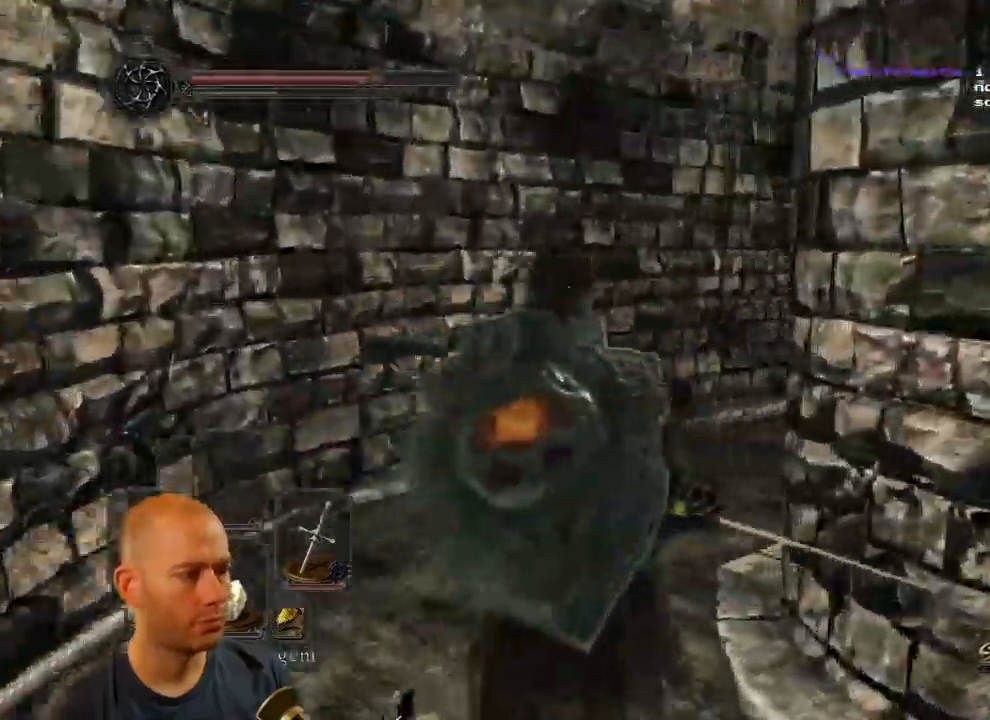
{"dt_ms": 500, "buttons": [], "left_stick": "up", "right_stick": "right", "events": []}
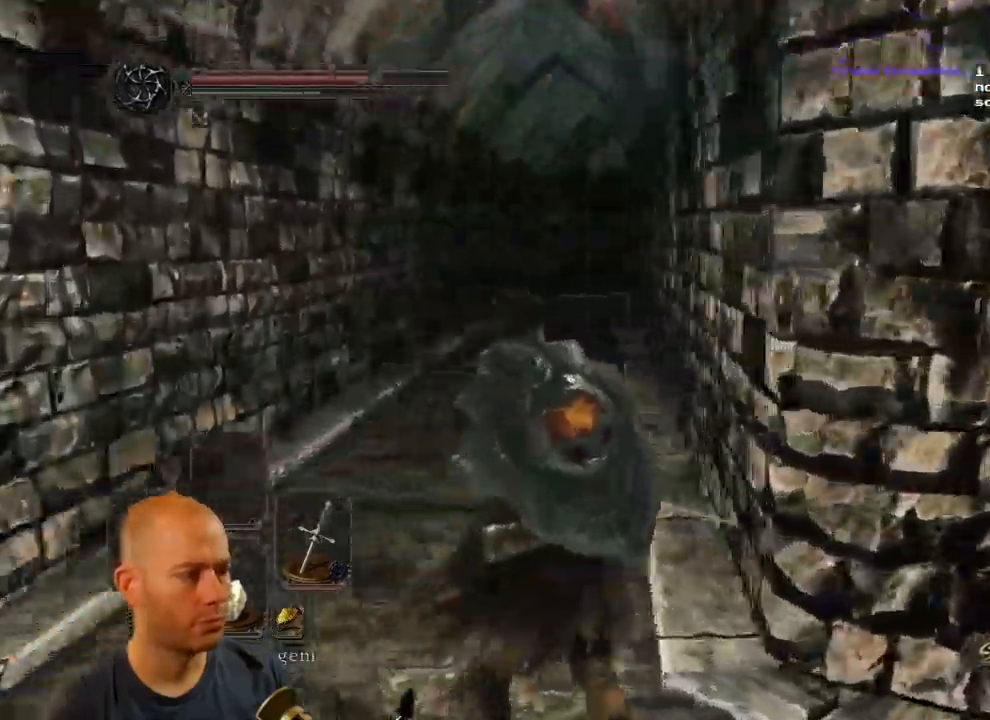
{"dt_ms": 500, "buttons": ["CIRCLE"], "left_stick": "up", "right_stick": "right"}
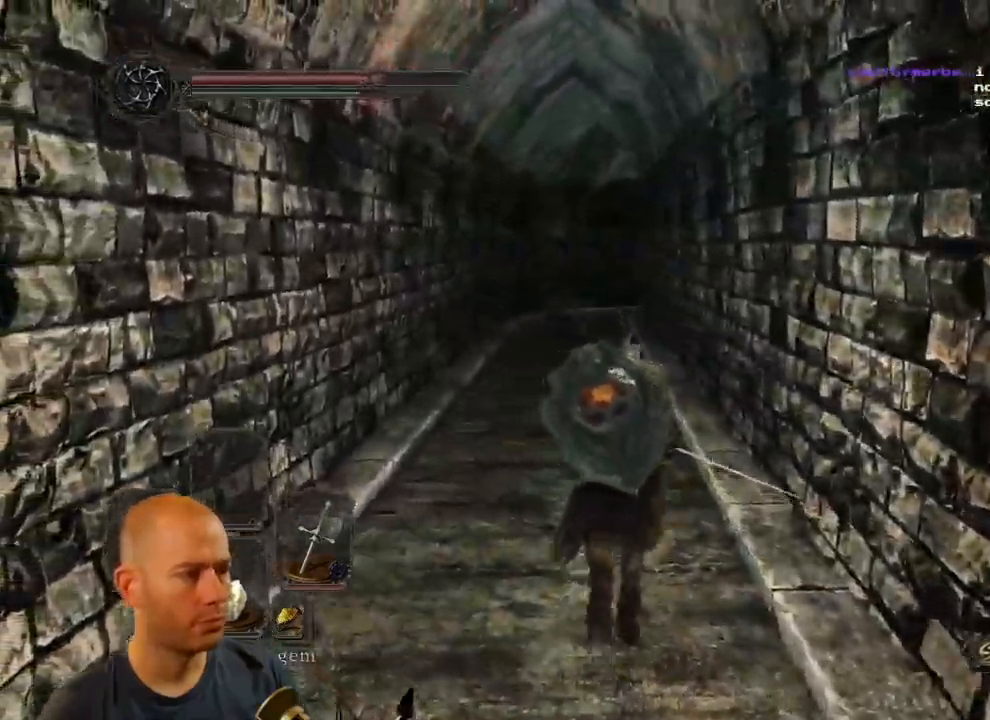
{"dt_ms": 500, "buttons": ["CIRCLE"], "left_stick": "up", "right_stick": "center", "events": [[267, "right_stick", "center"]]}
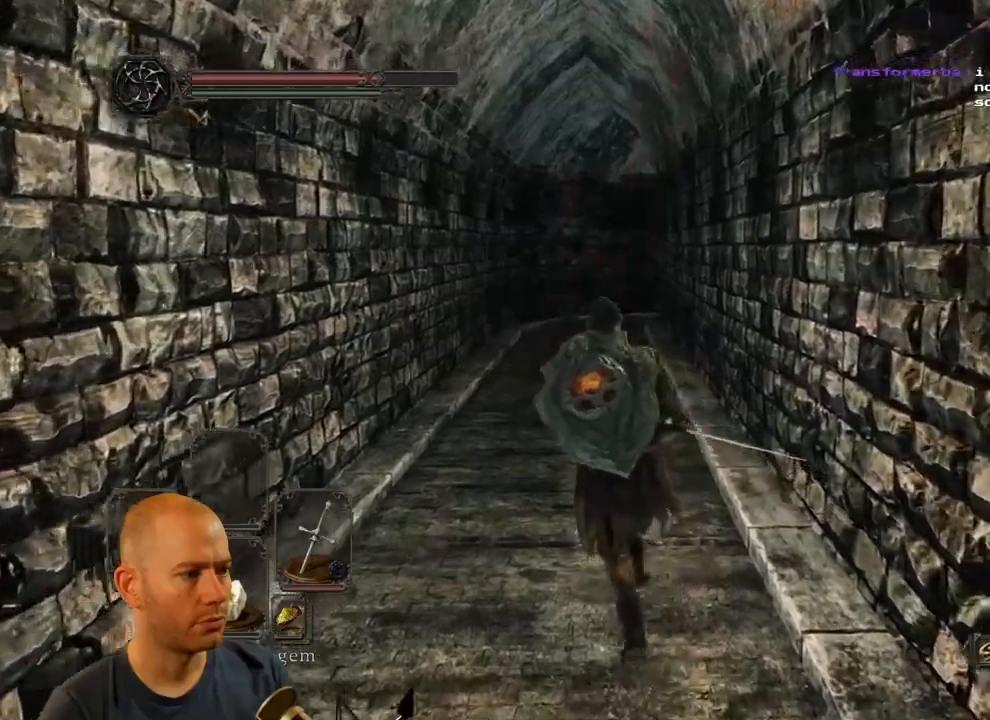
{"dt_ms": 500, "buttons": ["CIRCLE"], "left_stick": "up", "right_stick": "center", "events": []}
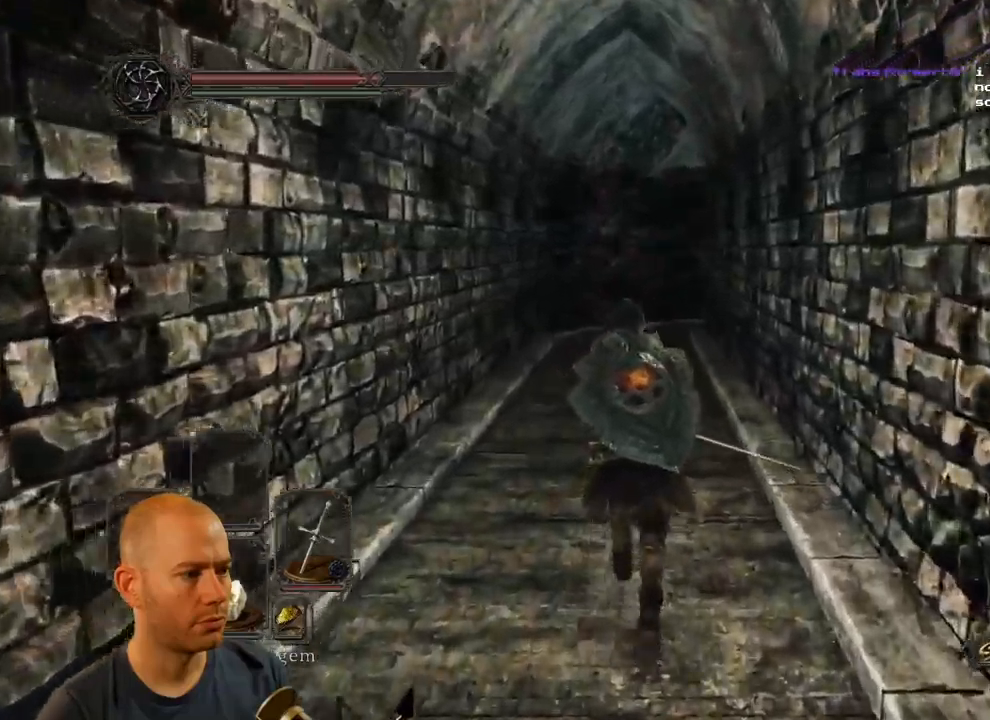
{"dt_ms": 500, "buttons": [], "left_stick": "up", "right_stick": "down-right", "events": [[134, "CIRCLE", "up"], [434, "right_stick", "down-right"]]}
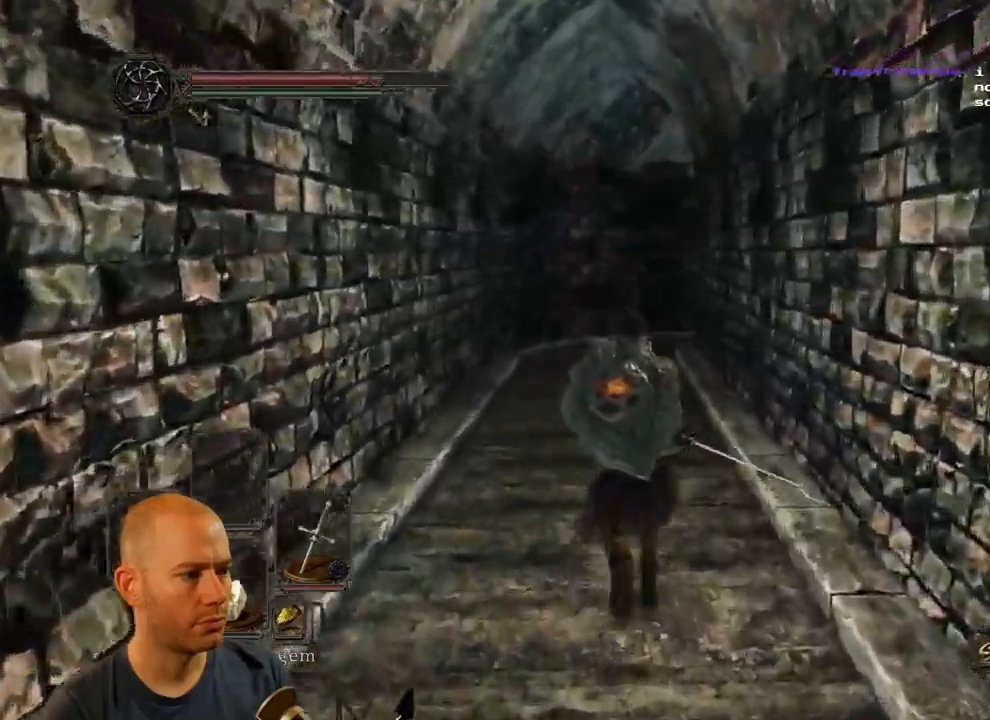
{"dt_ms": 500, "buttons": ["CIRCLE"], "left_stick": "up", "right_stick": "center", "events": [[184, "right_stick", "center"], [384, "CIRCLE", "down"]]}
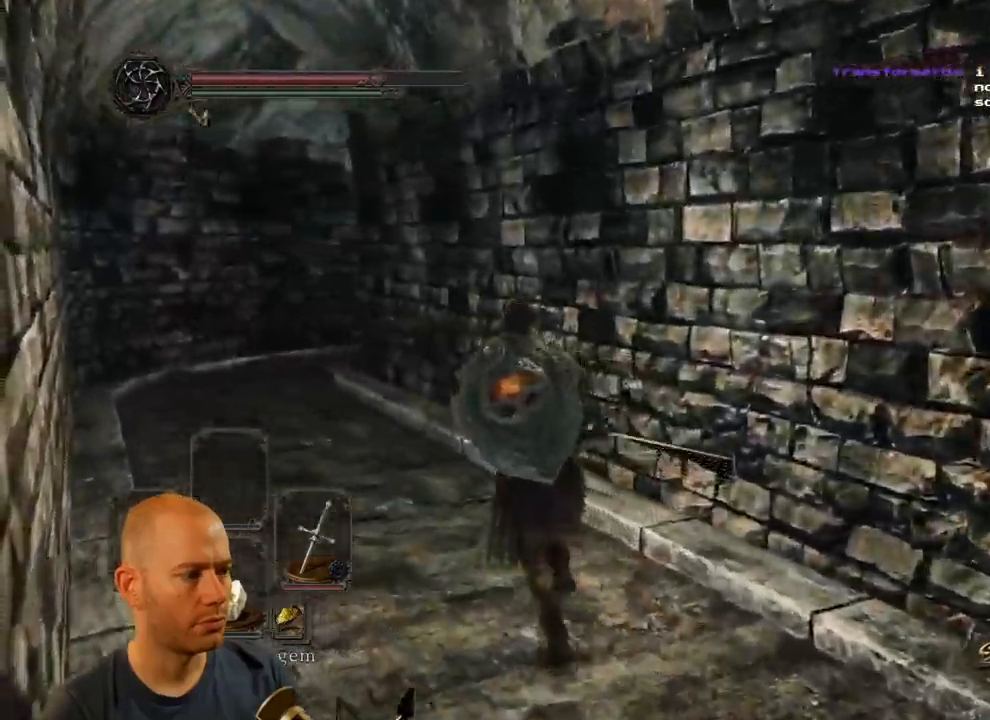
{"dt_ms": 500, "buttons": ["CIRCLE"], "left_stick": "up", "right_stick": "center"}
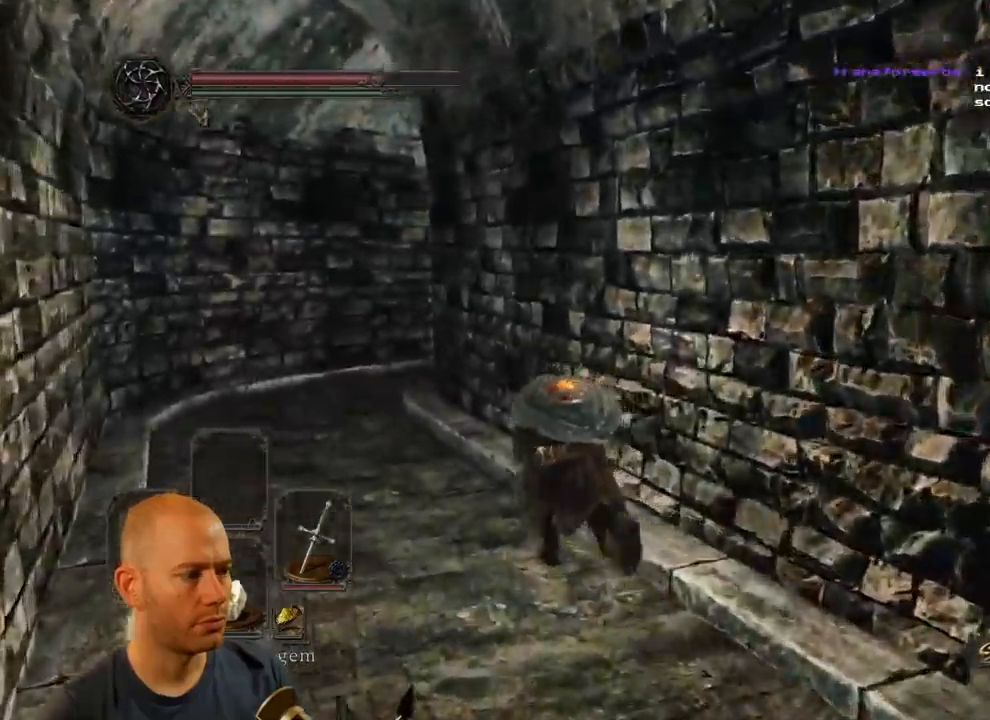
{"dt_ms": 500, "buttons": [], "left_stick": "up", "right_stick": "center"}
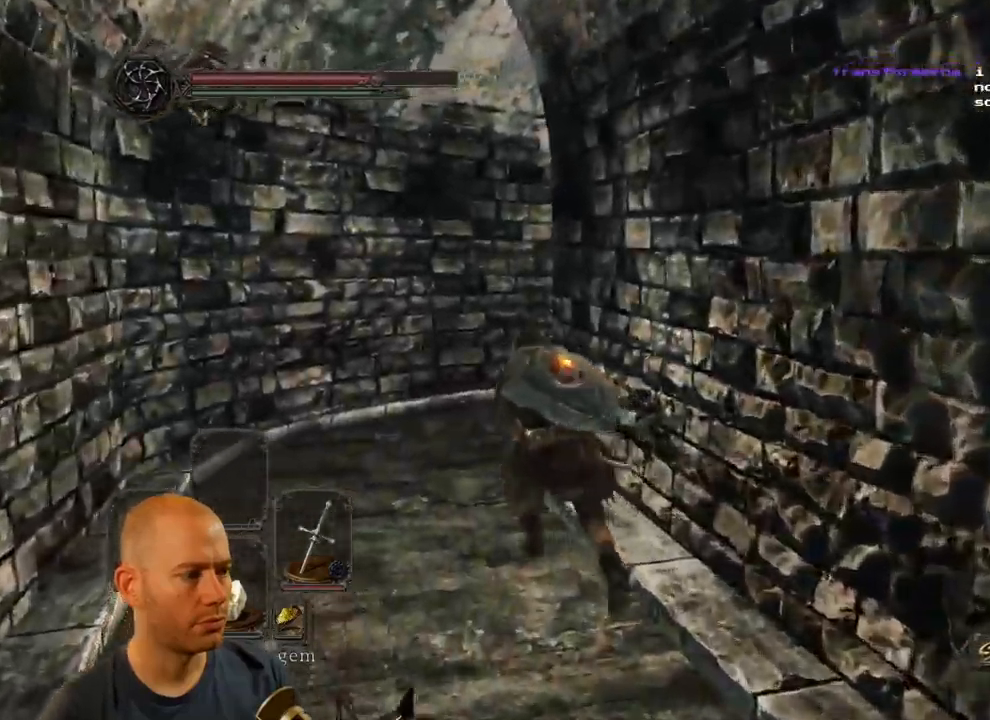
{"dt_ms": 500, "buttons": [], "left_stick": "up", "right_stick": "down-right", "events": [[34, "right_stick", "down-right"]]}
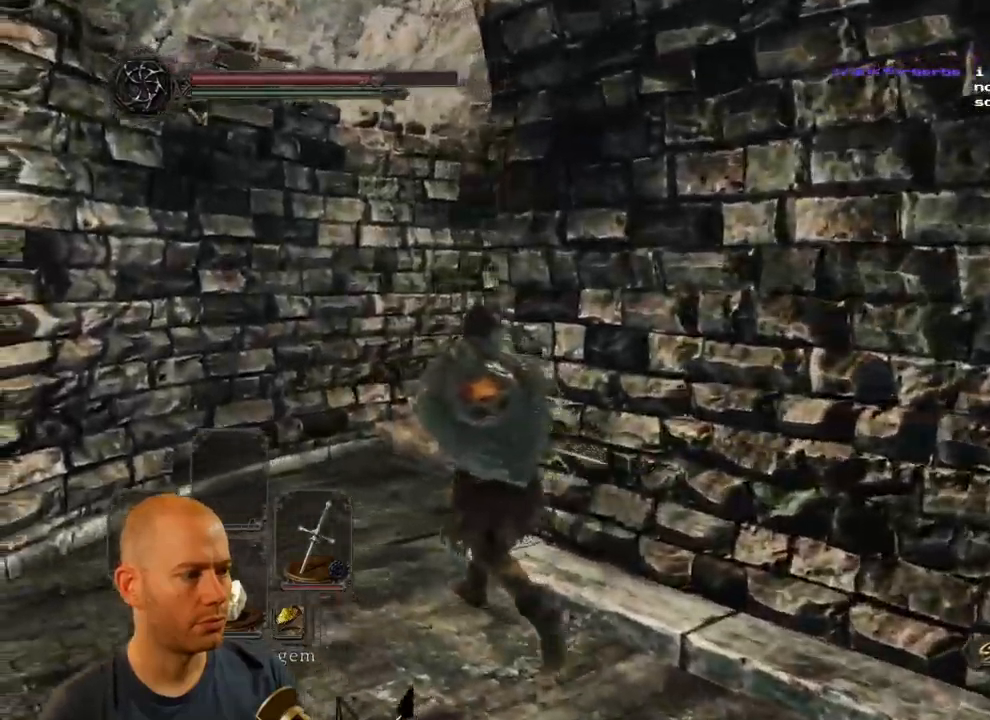
{"dt_ms": 500, "buttons": [], "left_stick": "up-left", "right_stick": "right", "events": [[200, "left_stick", "up-left"], [367, "right_stick", "right"]]}
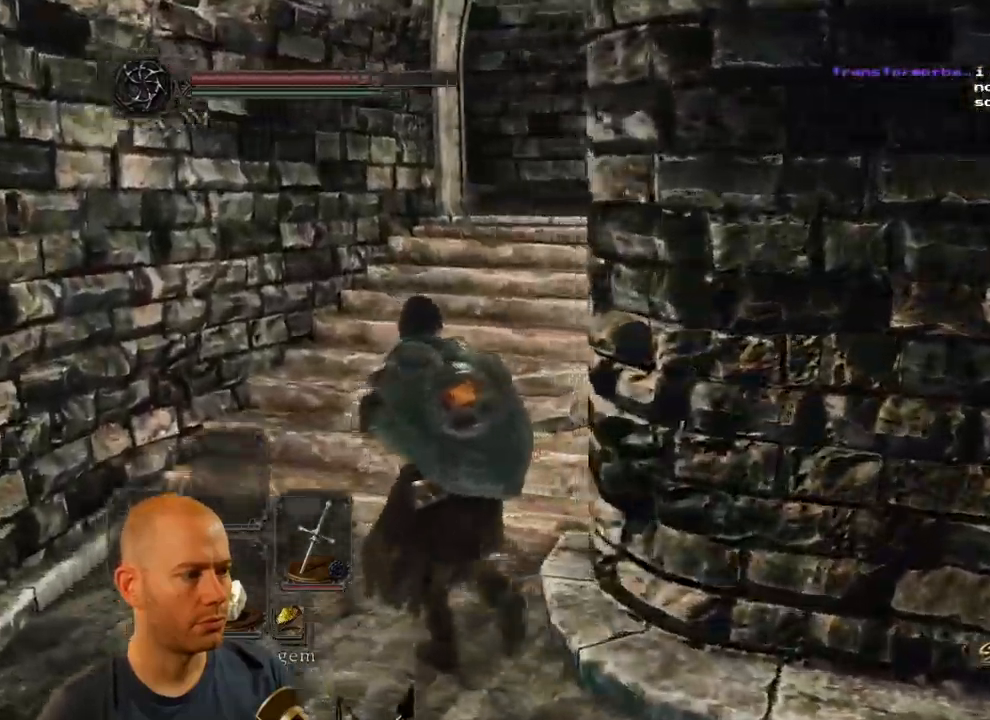
{"dt_ms": 1000, "buttons": ["R1"], "left_stick": "up-left", "right_stick": "down-right"}
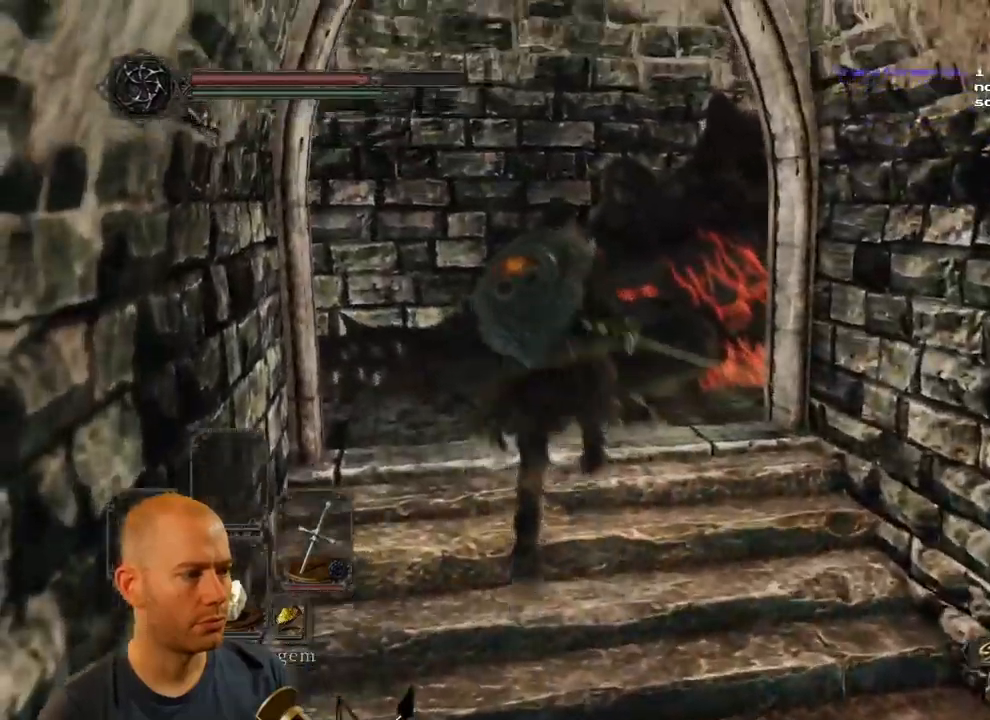
{"dt_ms": 516, "buttons": [], "left_stick": "center", "right_stick": "center", "events": [[50, "R1", "up"], [117, "left_stick", "center"], [217, "R1", "down"], [333, "R1", "up"], [333, "right_stick", "center"], [416, "R1", "down"], [516, "R1", "up"]]}